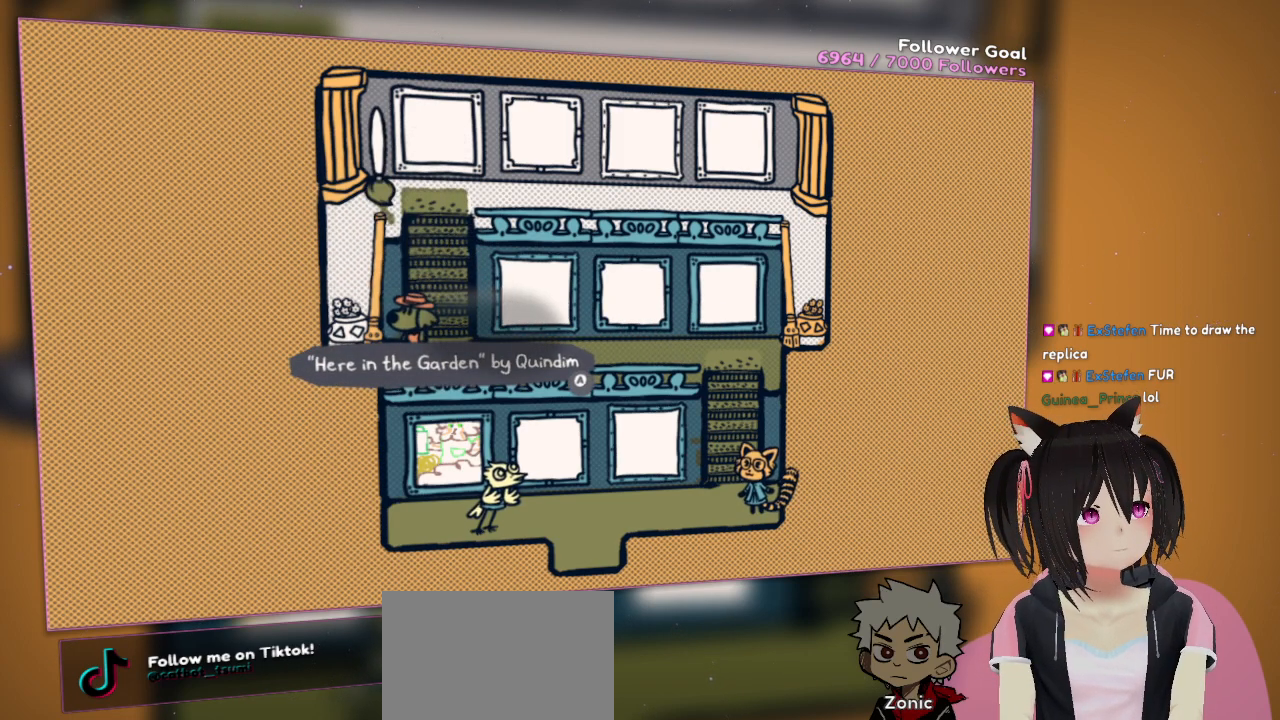
Gameplay with a controller (Nintendo layout); each line is a JSON object with the inputs held at the frame after it. "events" lists button and stick changes between this image and that frame as [ms after this image, input, new state], when the widget could be followed in between. Not read: L1 L2 R1.
{"buttons": ["R2"], "left_stick": "up-left", "right_stick": "center", "events": [[83, "left_stick", "up"], [483, "left_stick", "up-left"]]}
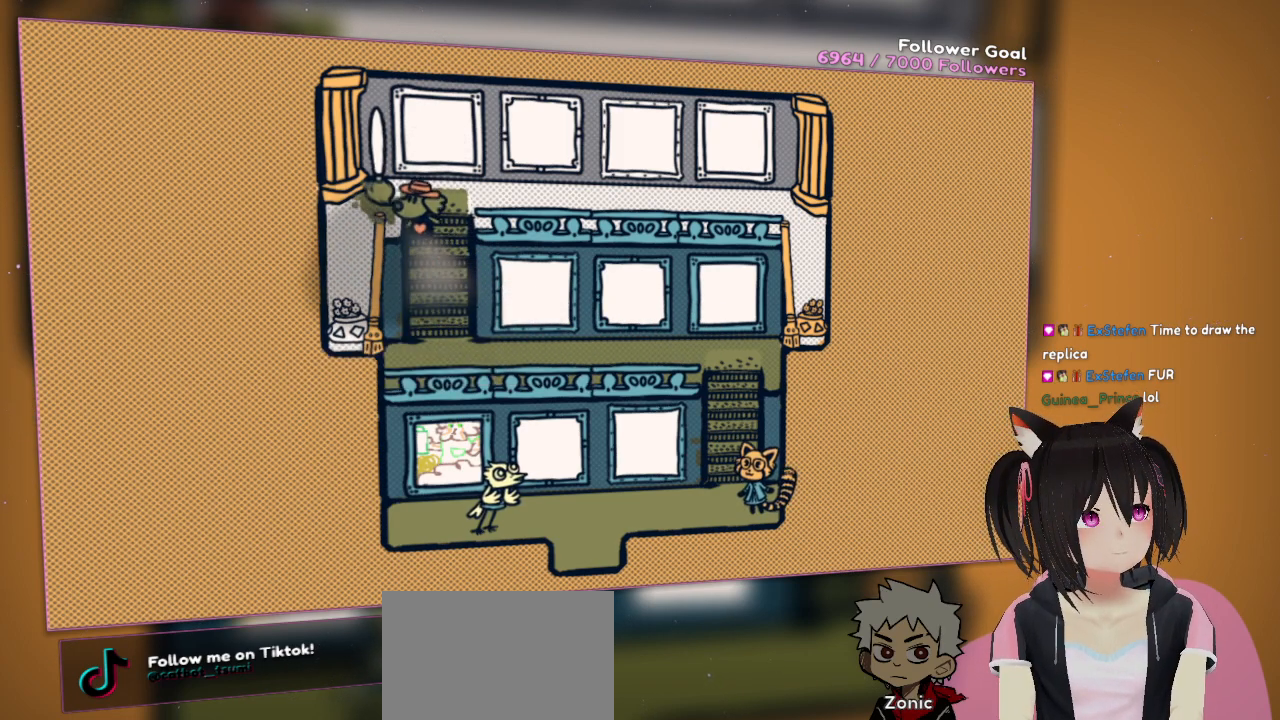
{"buttons": ["R2"], "left_stick": "center", "right_stick": "center", "events": [[150, "left_stick", "down-left"], [250, "left_stick", "center"]]}
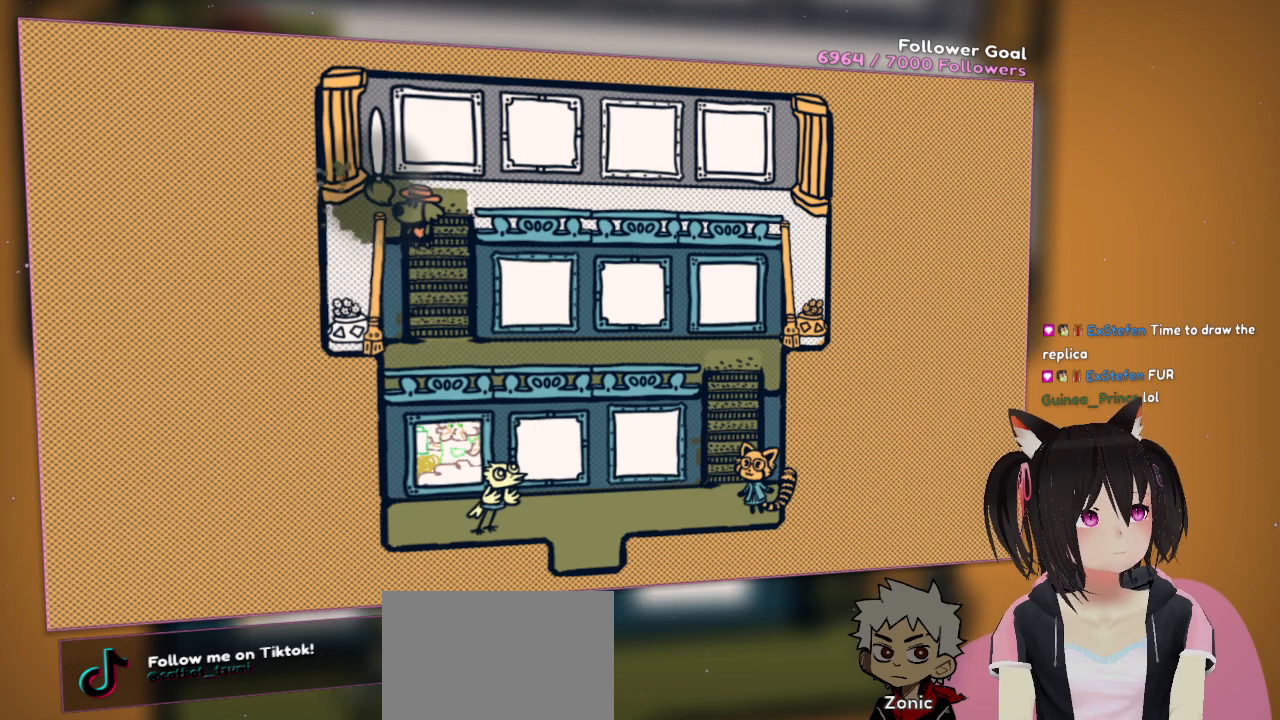
{"buttons": ["R2"], "left_stick": "center", "right_stick": "center", "events": []}
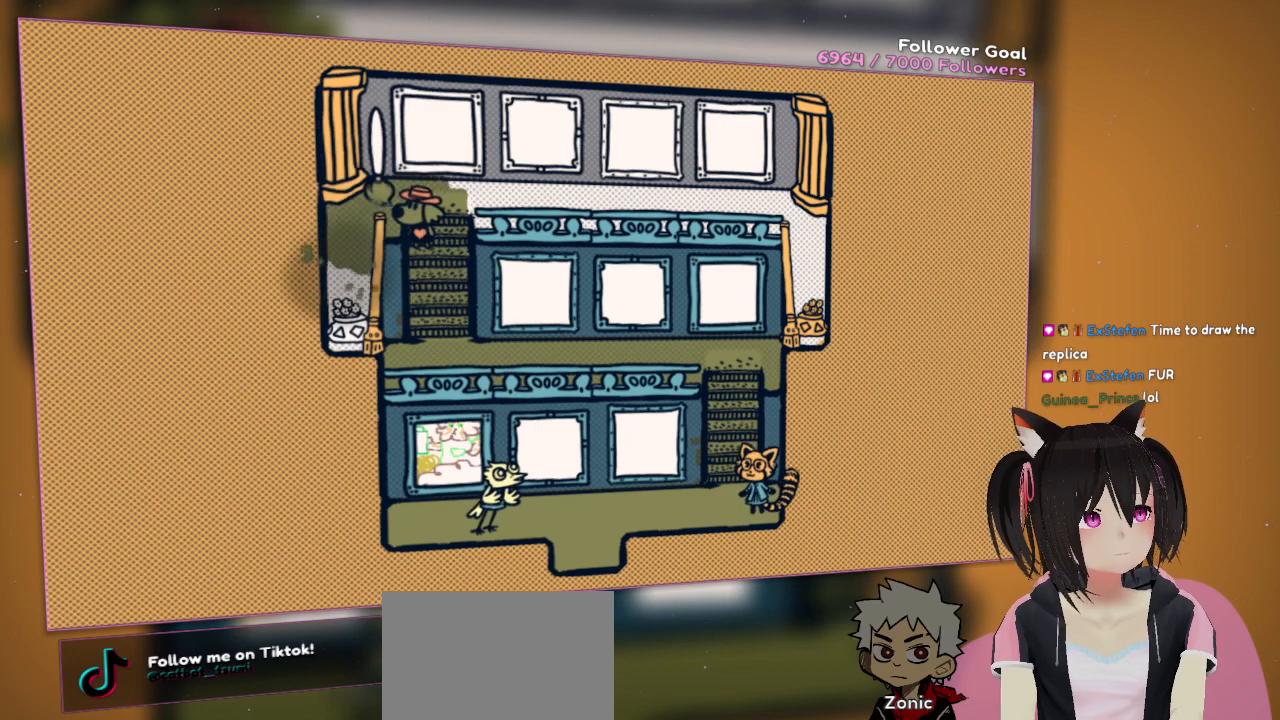
{"buttons": ["R2"], "left_stick": "center", "right_stick": "center", "events": []}
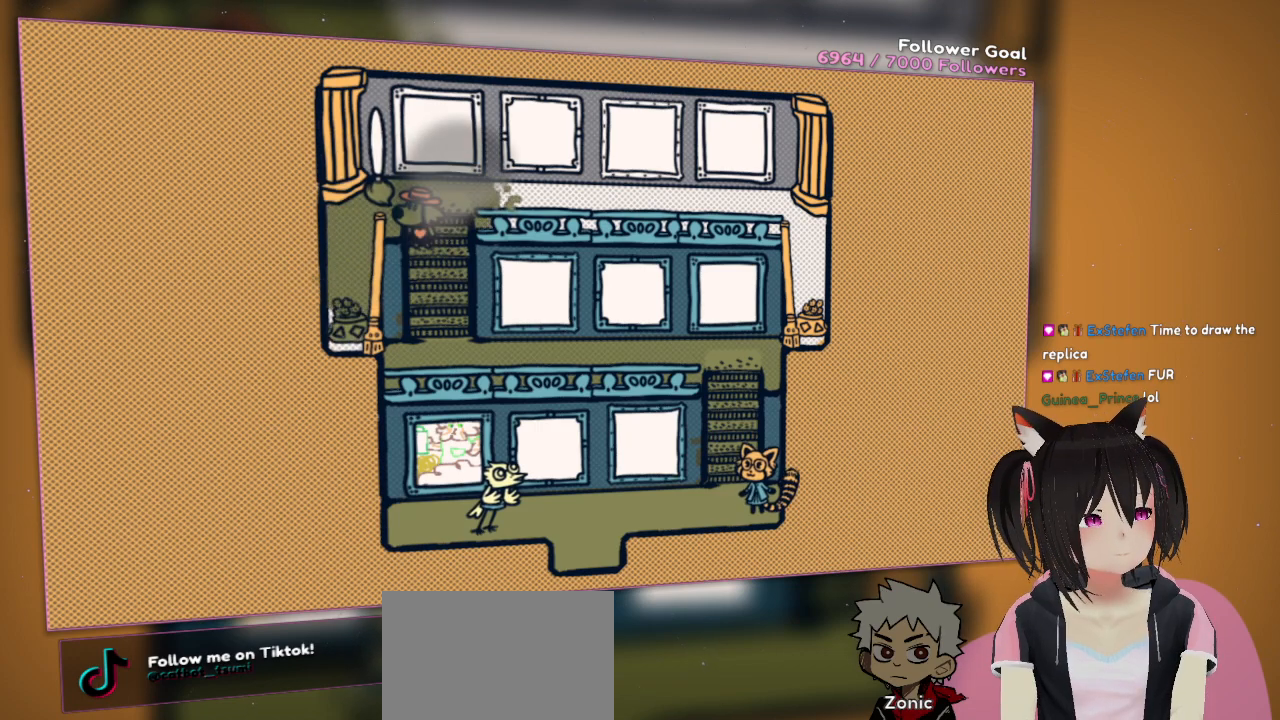
{"buttons": ["R2"], "left_stick": "center", "right_stick": "center", "events": []}
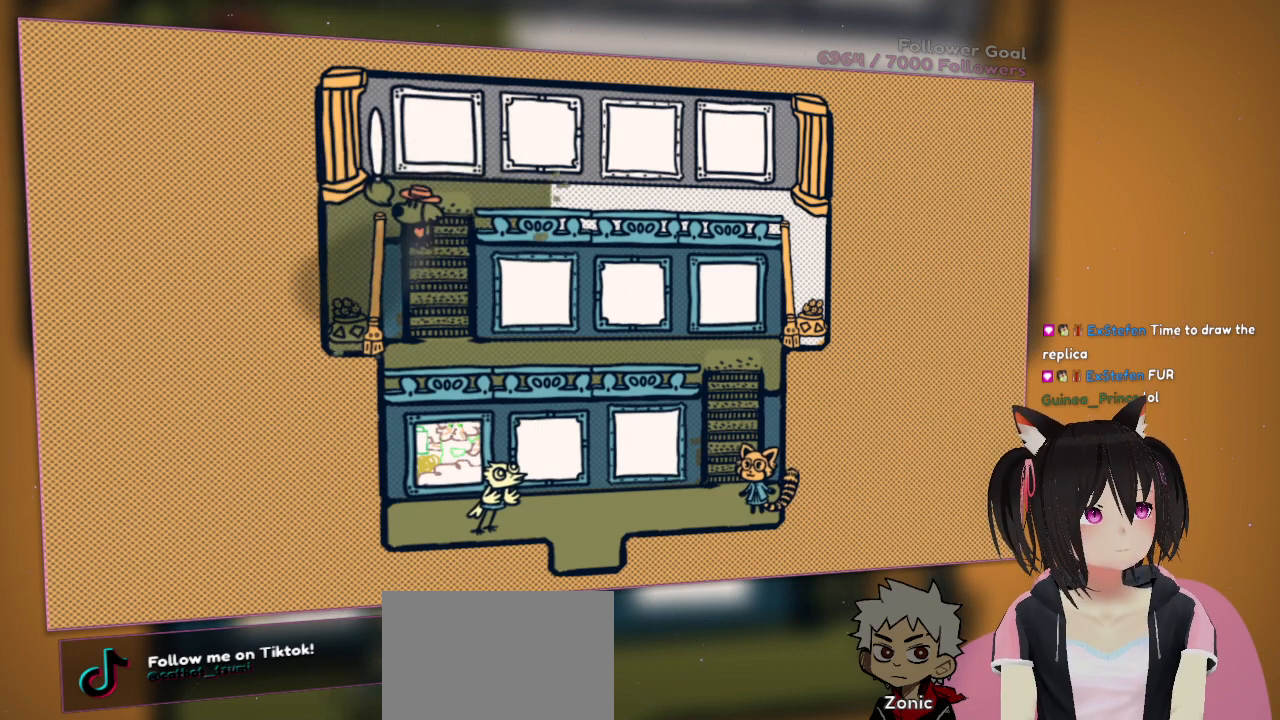
{"buttons": ["R2"], "left_stick": "center", "right_stick": "center", "events": []}
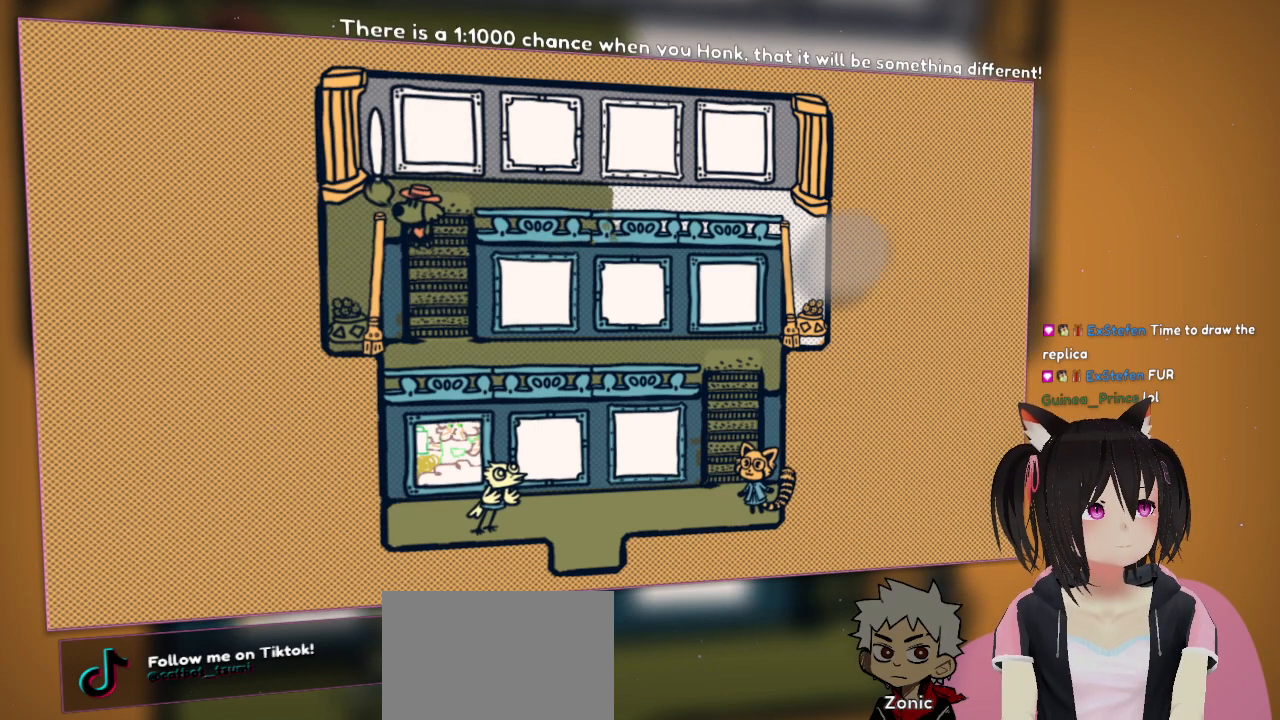
{"buttons": ["R2"], "left_stick": "center", "right_stick": "center", "events": []}
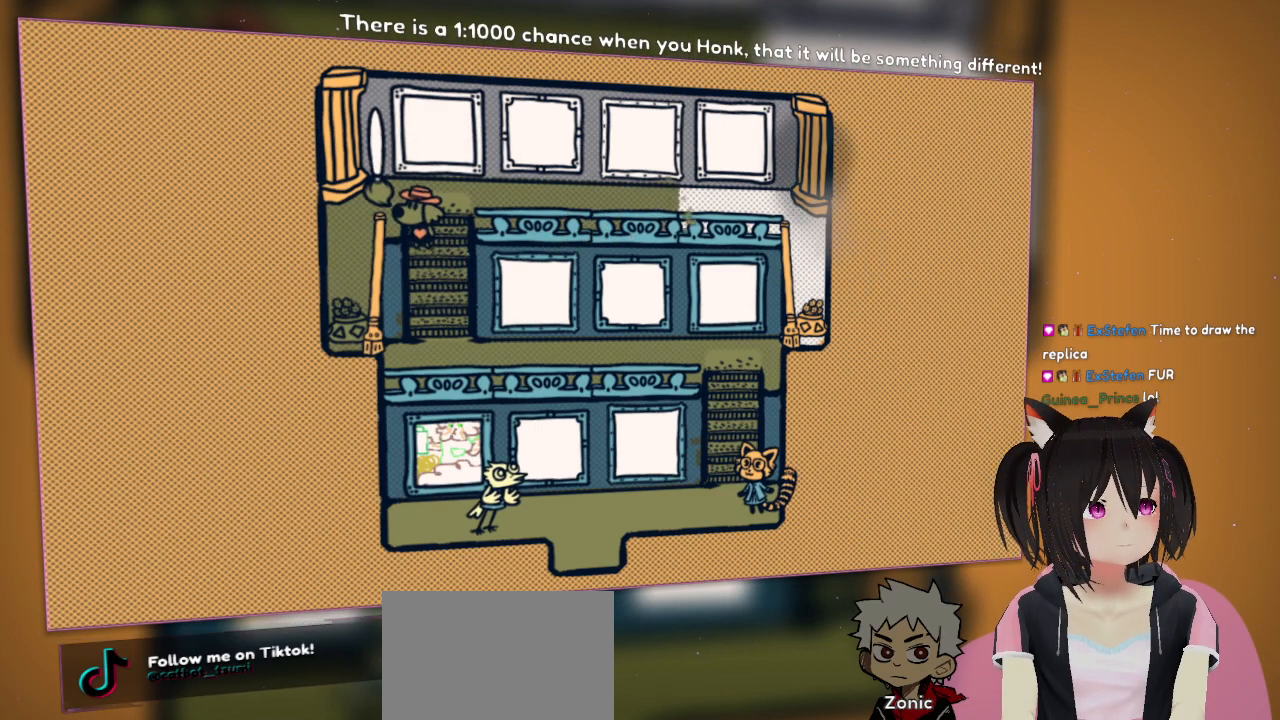
{"buttons": ["R2"], "left_stick": "center", "right_stick": "center", "events": []}
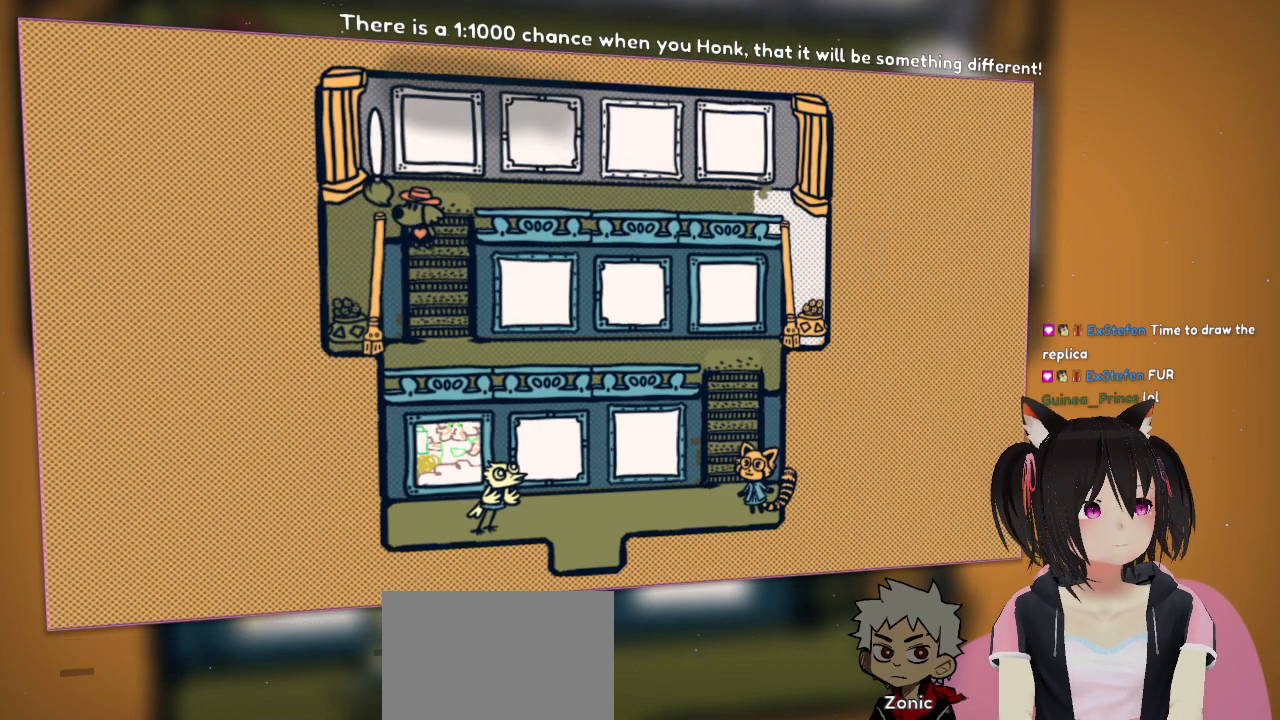
{"buttons": ["R2"], "left_stick": "center", "right_stick": "center", "events": []}
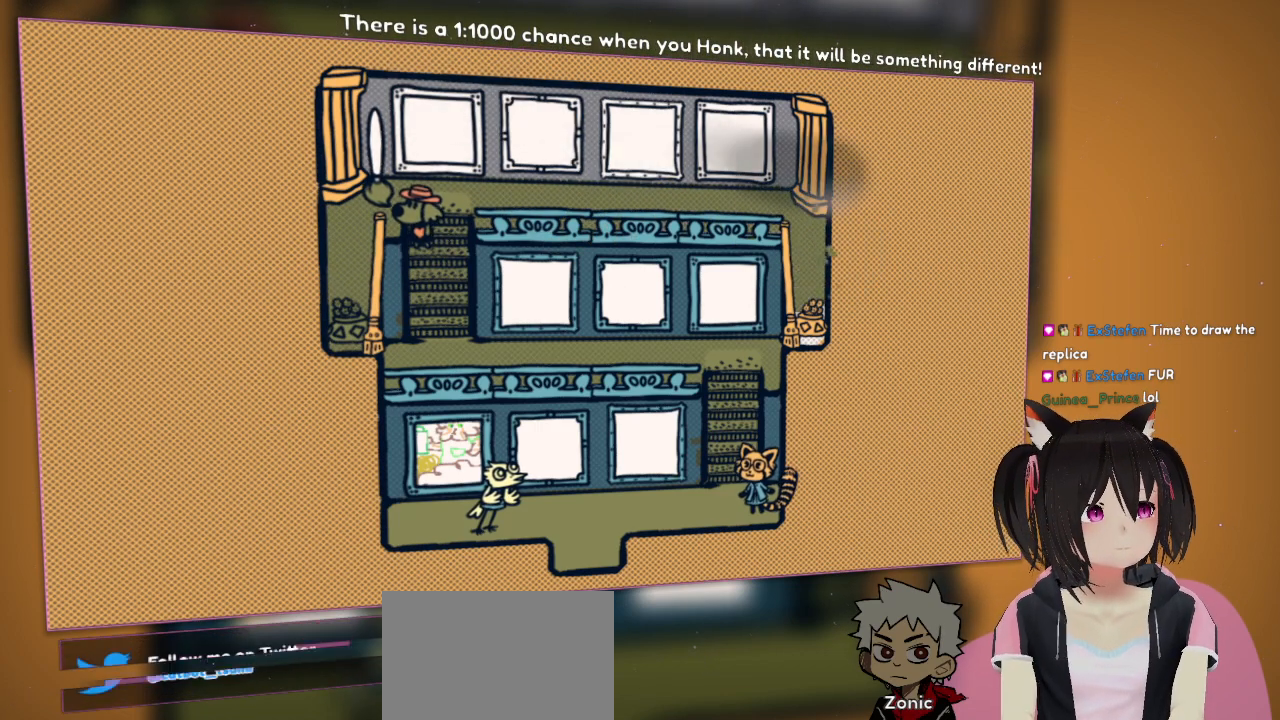
{"buttons": [], "left_stick": "center", "right_stick": "center", "events": [[500, "R2", "up"]]}
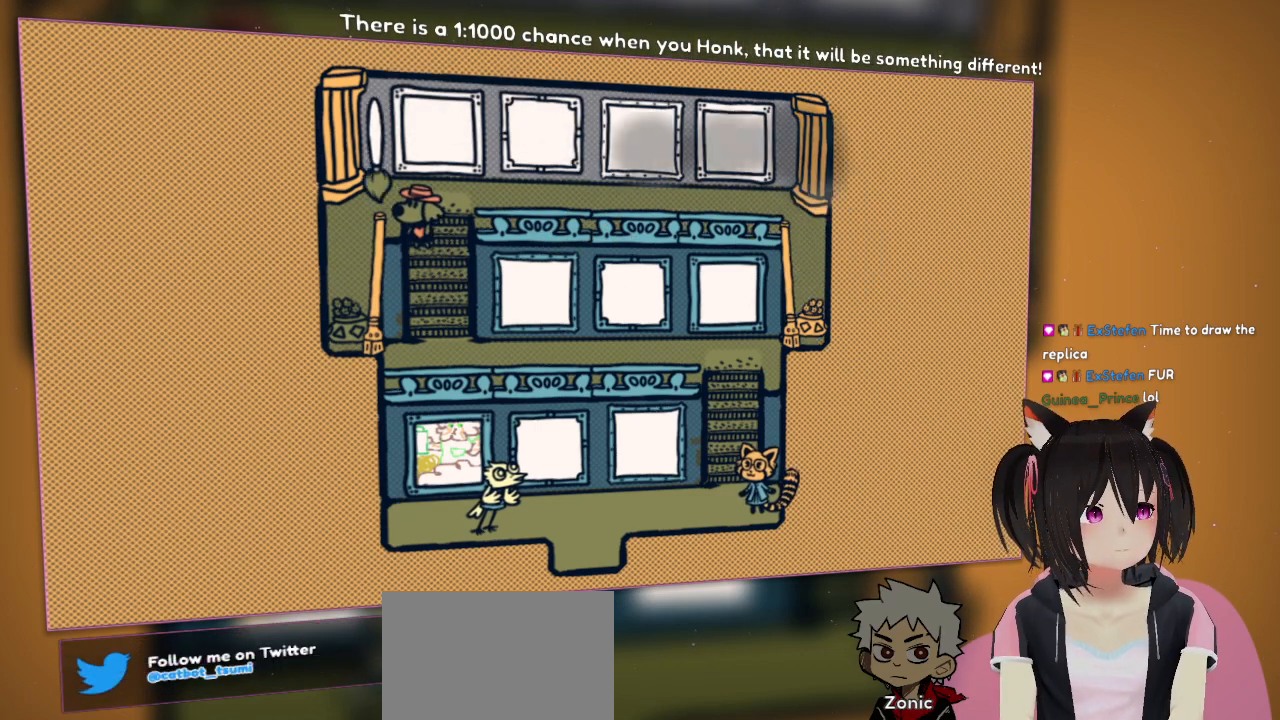
{"buttons": [], "left_stick": "center", "right_stick": "center", "events": []}
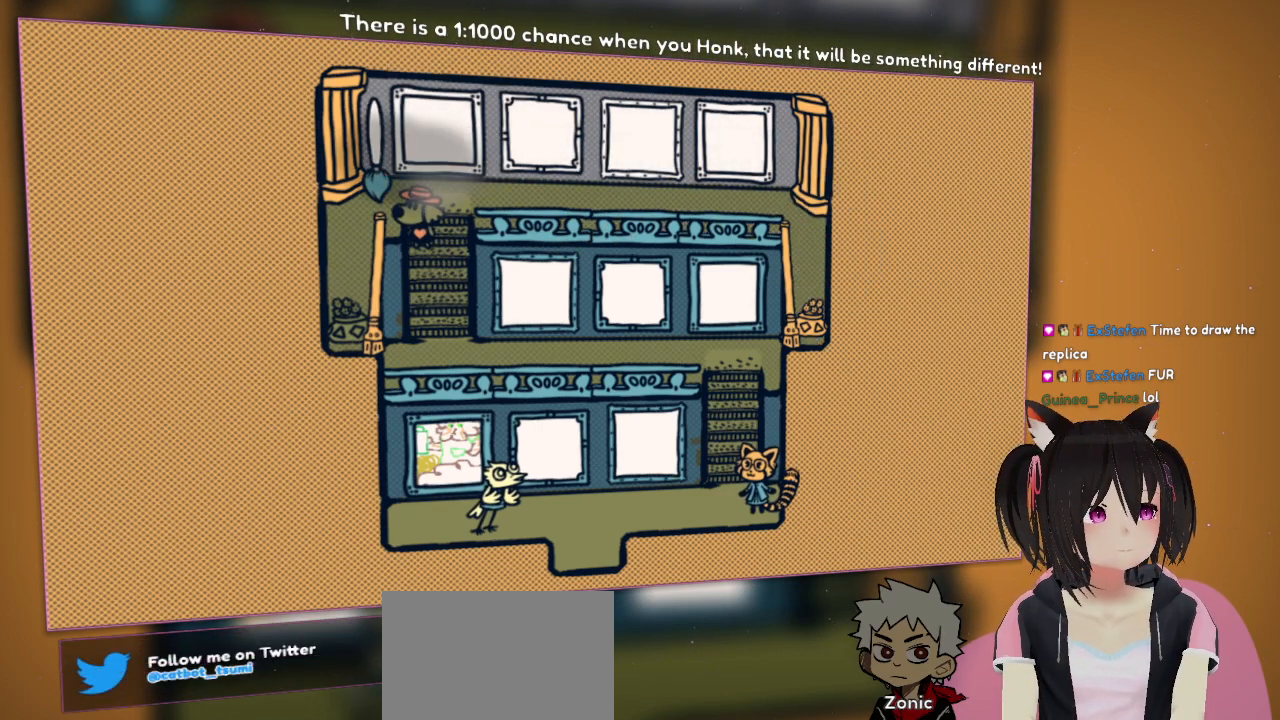
{"buttons": [], "left_stick": "center", "right_stick": "center", "events": []}
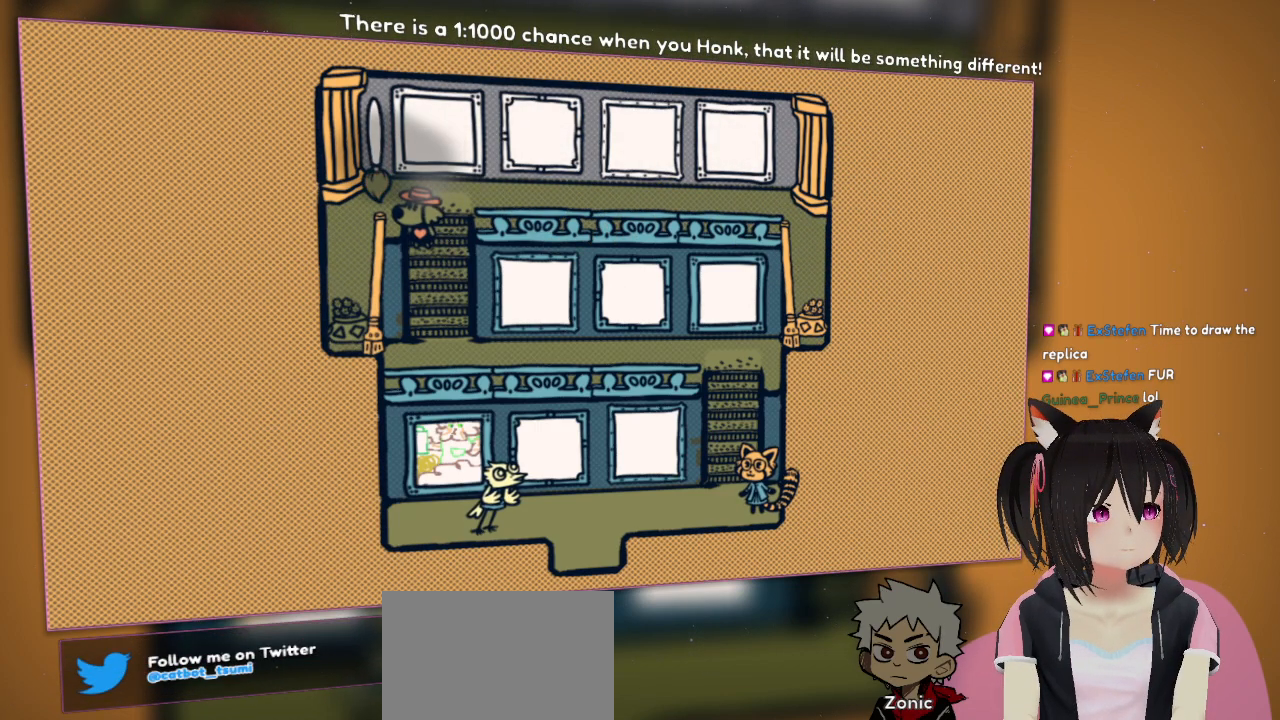
{"buttons": [], "left_stick": "center", "right_stick": "center", "events": []}
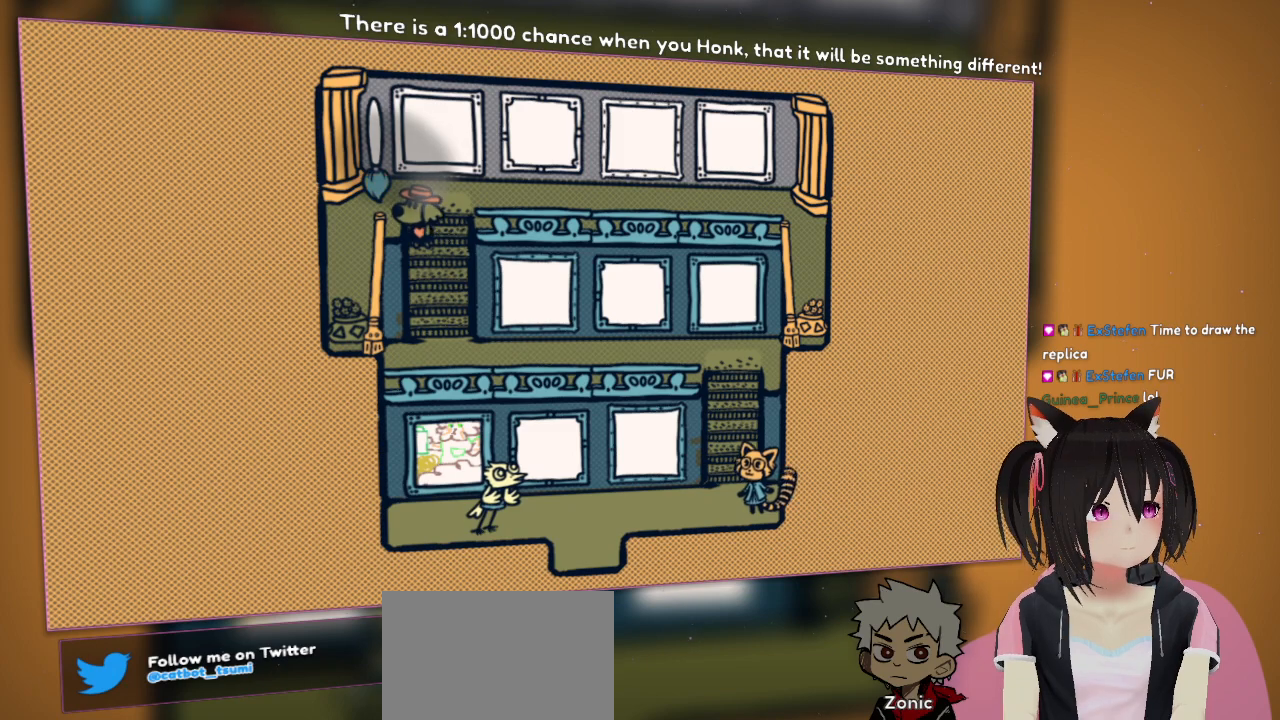
{"buttons": ["R2"], "left_stick": "center", "right_stick": "center", "events": [[183, "right_stick", "up"], [383, "R2", "down"], [383, "right_stick", "center"]]}
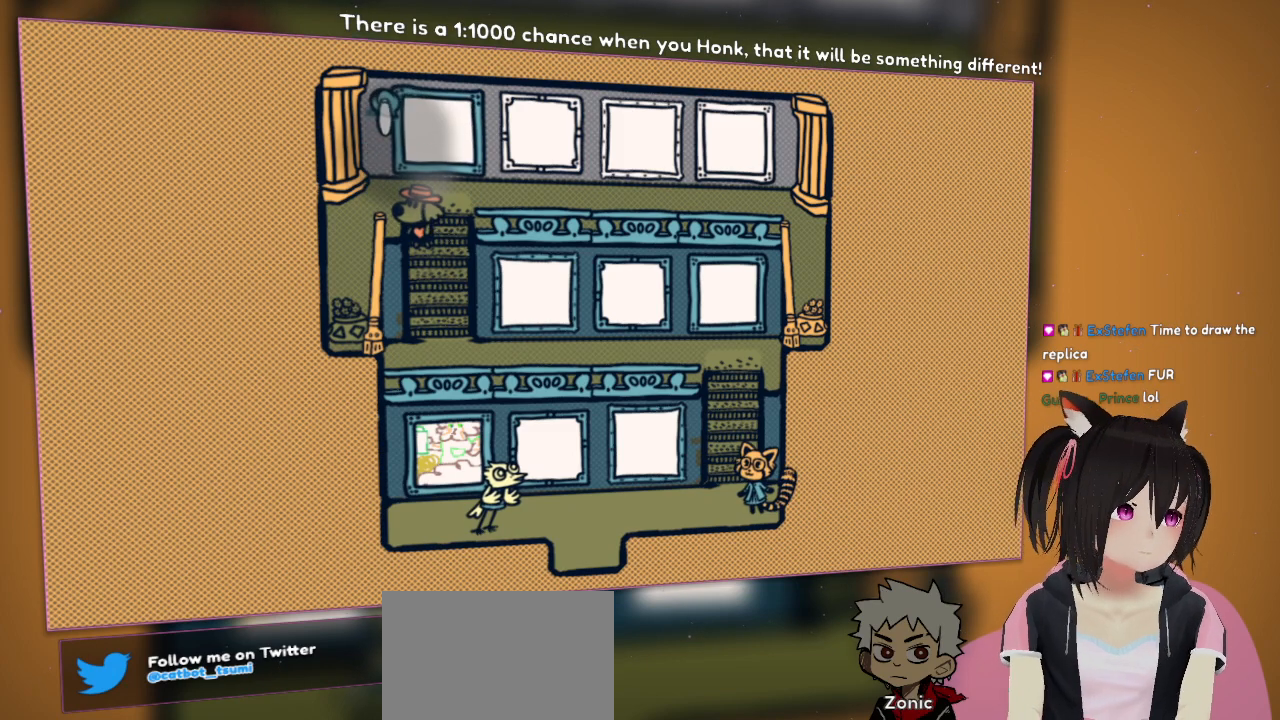
{"buttons": ["R2"], "left_stick": "center", "right_stick": "center", "events": []}
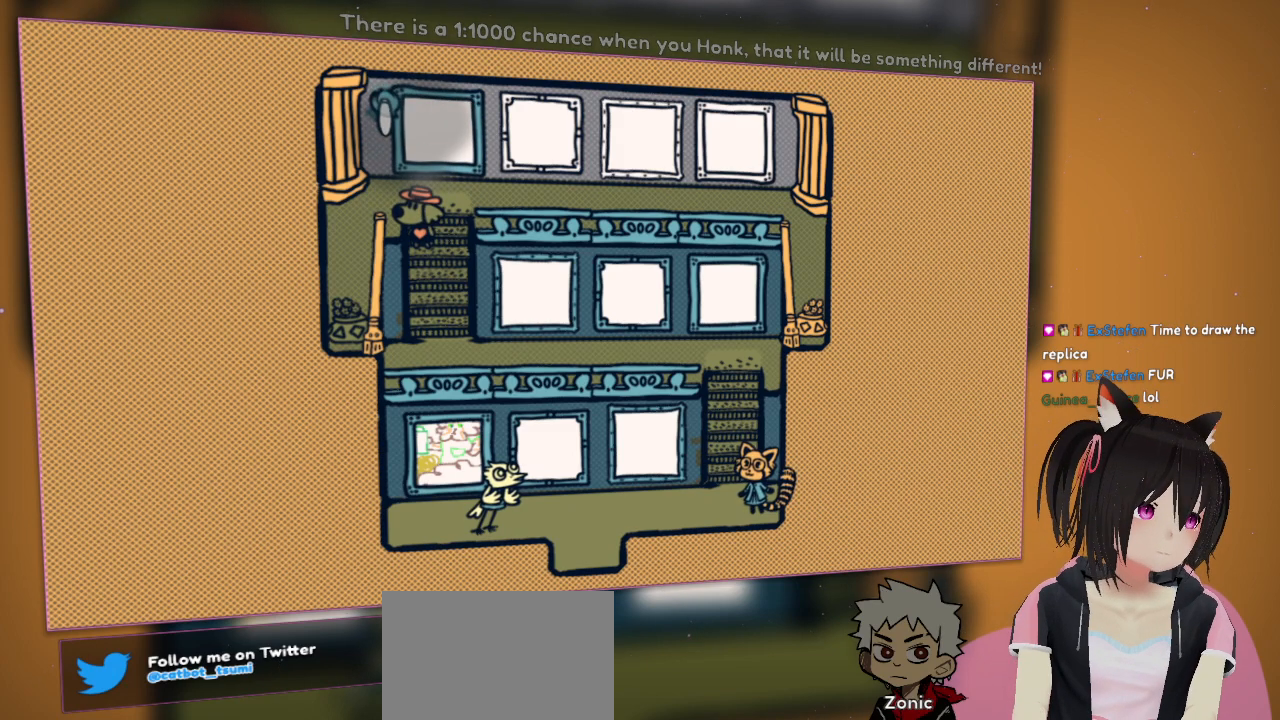
{"buttons": ["R2"], "left_stick": "up-right", "right_stick": "center", "events": [[217, "left_stick", "up"], [450, "left_stick", "up-right"]]}
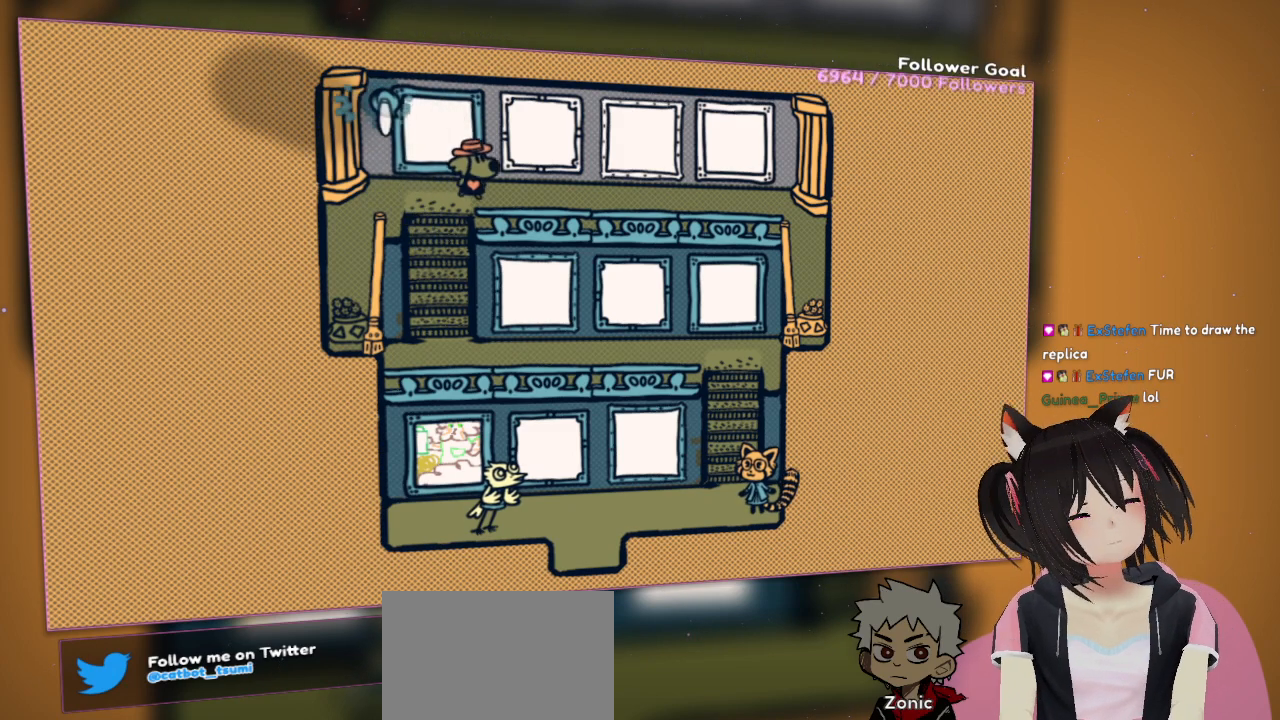
{"buttons": ["R2"], "left_stick": "right", "right_stick": "center", "events": [[17, "left_stick", "right"]]}
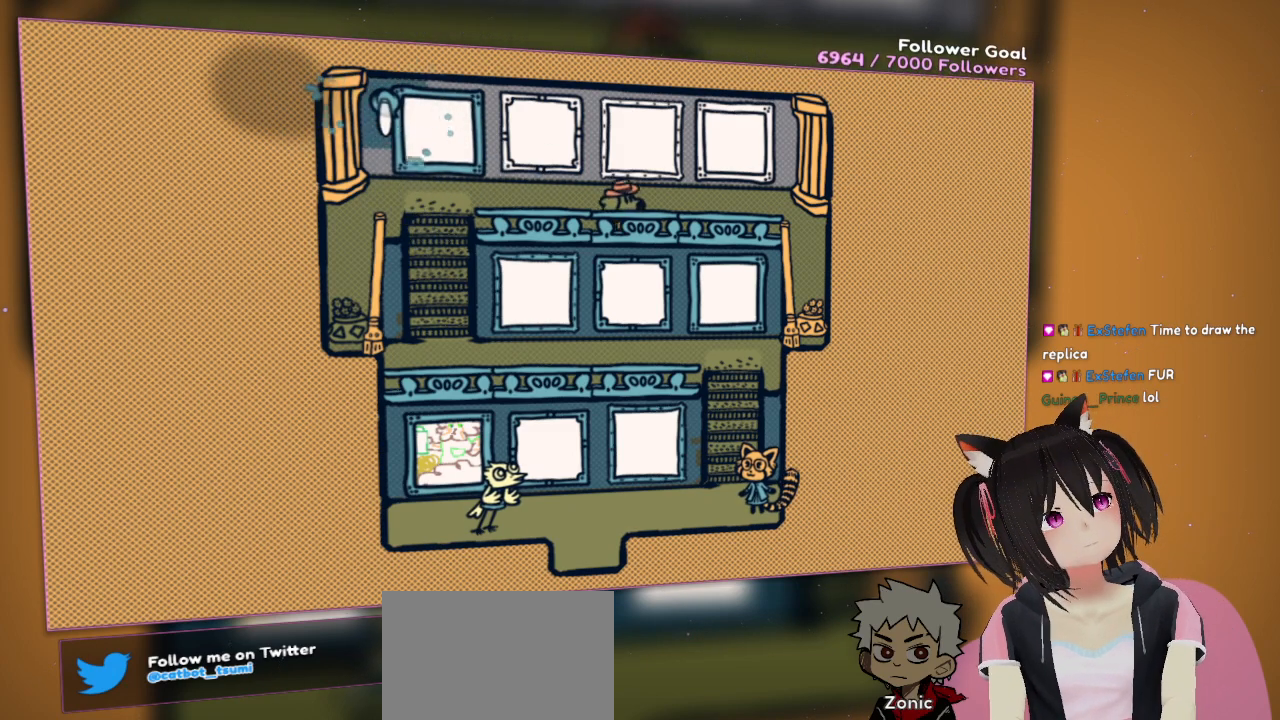
{"buttons": ["R2"], "left_stick": "right", "right_stick": "center", "events": []}
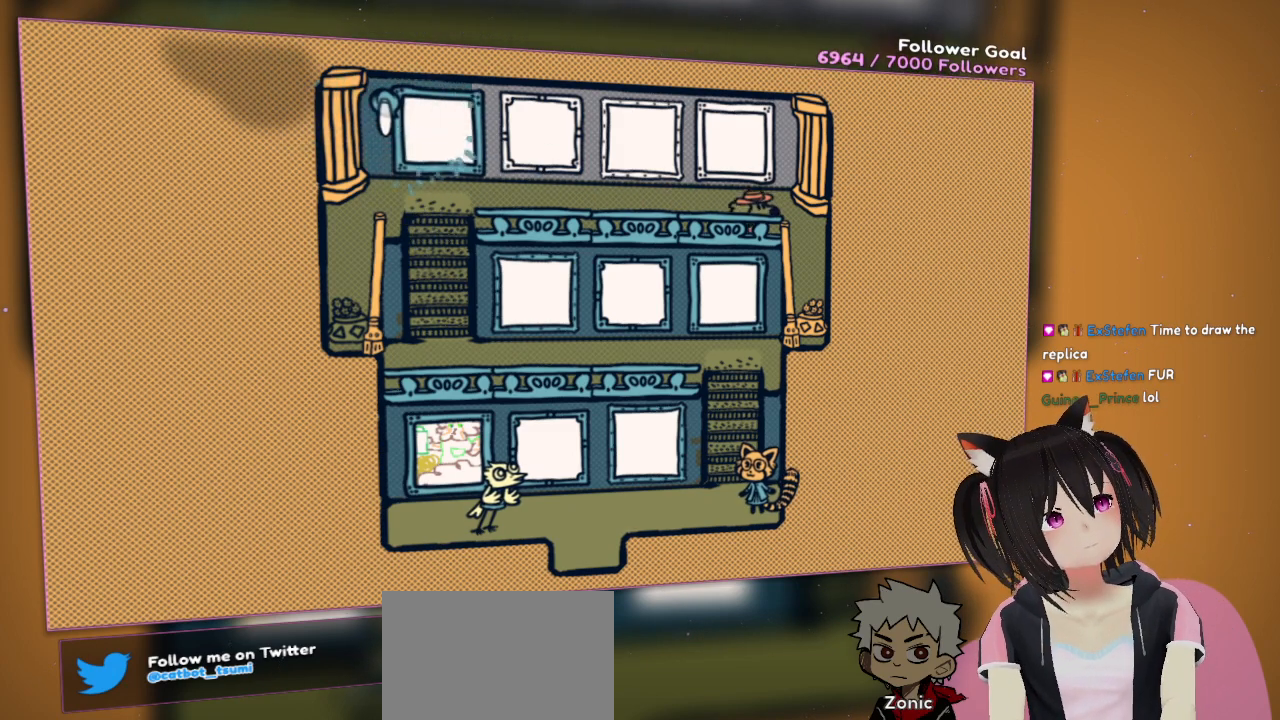
{"buttons": ["R2"], "left_stick": "right", "right_stick": "center", "events": []}
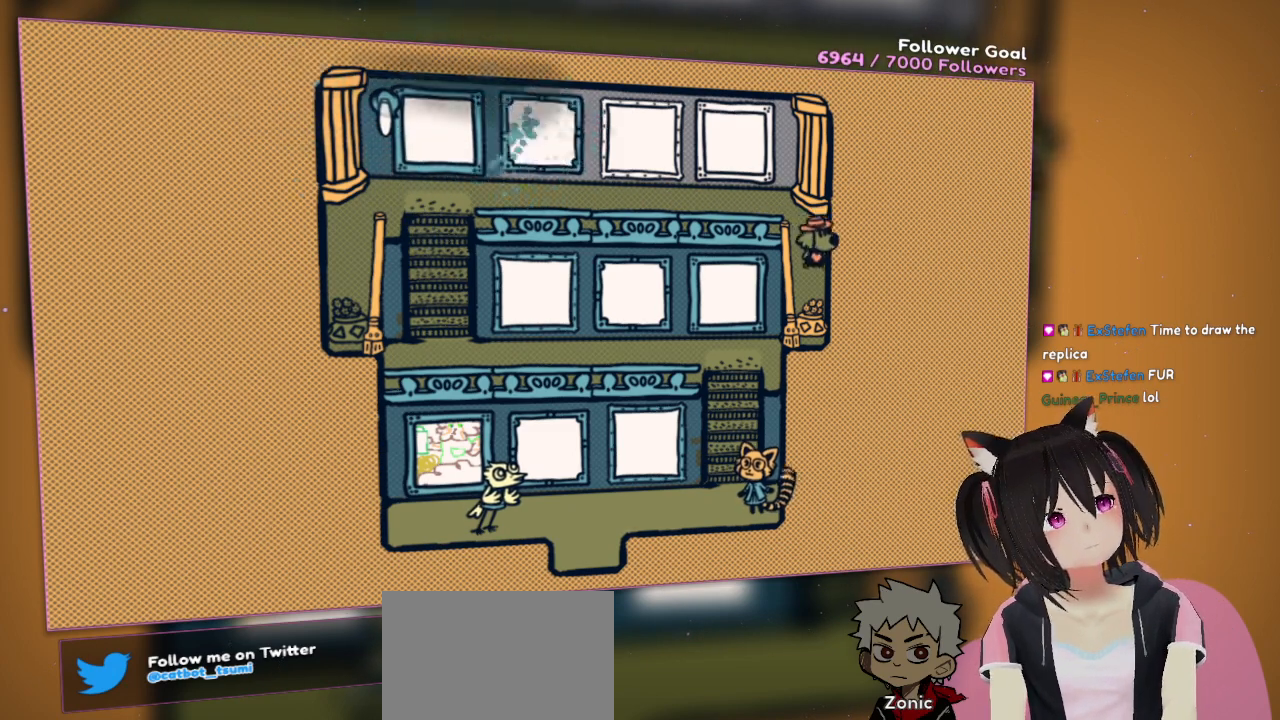
{"buttons": ["R2"], "left_stick": "down-left", "right_stick": "center", "events": [[33, "left_stick", "down-right"], [217, "left_stick", "down"], [367, "left_stick", "down-left"]]}
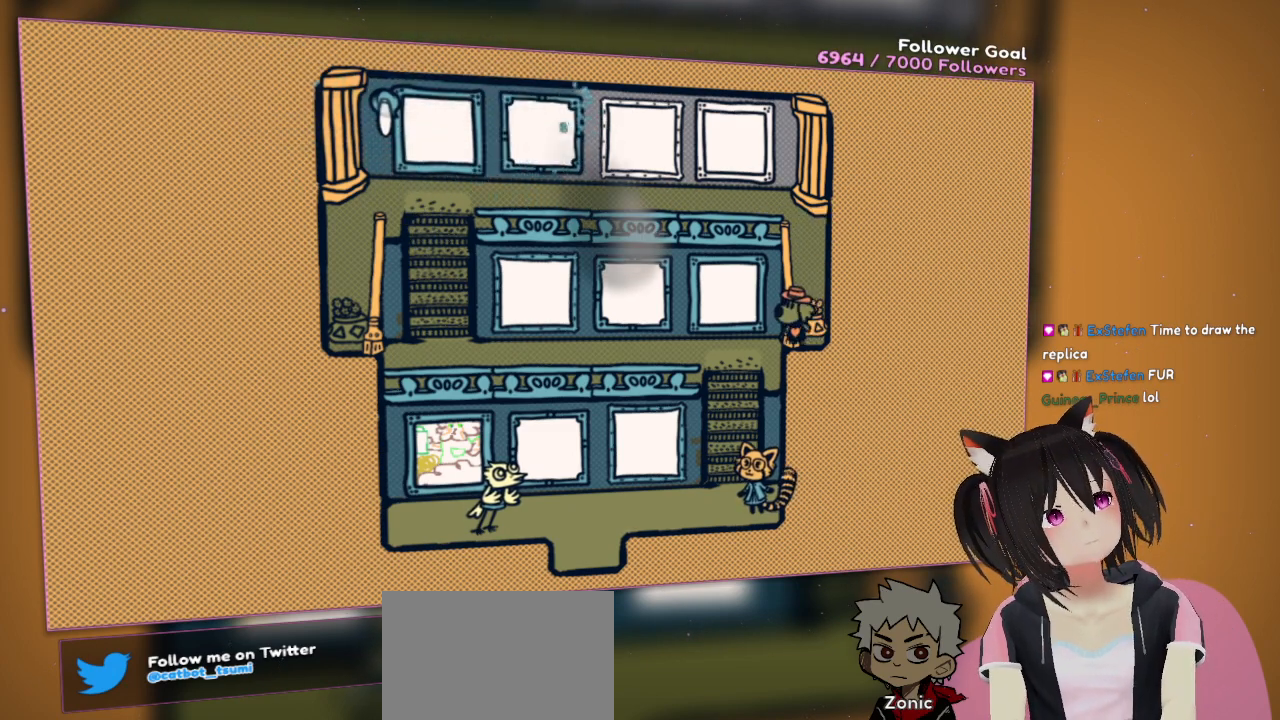
{"buttons": ["R2"], "left_stick": "up", "right_stick": "center", "events": [[100, "left_stick", "up-left"], [333, "left_stick", "up"]]}
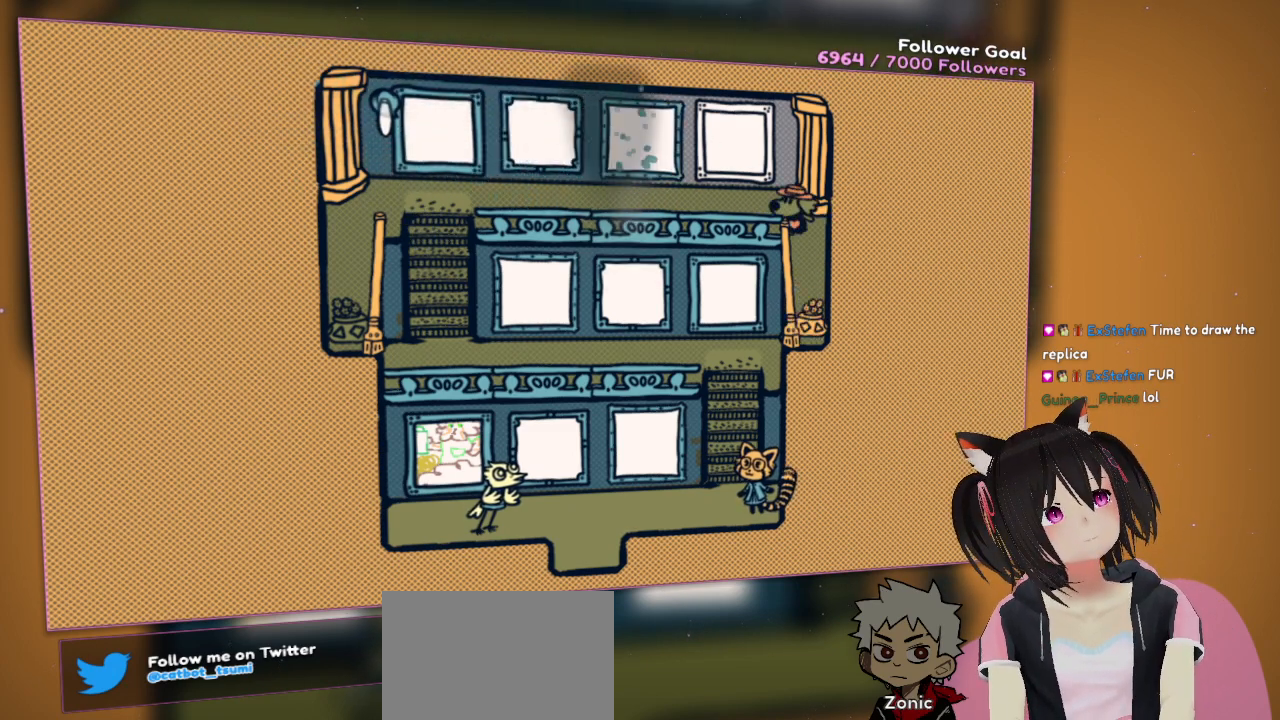
{"buttons": ["R2"], "left_stick": "left", "right_stick": "center", "events": [[67, "left_stick", "up-left"], [200, "left_stick", "left"]]}
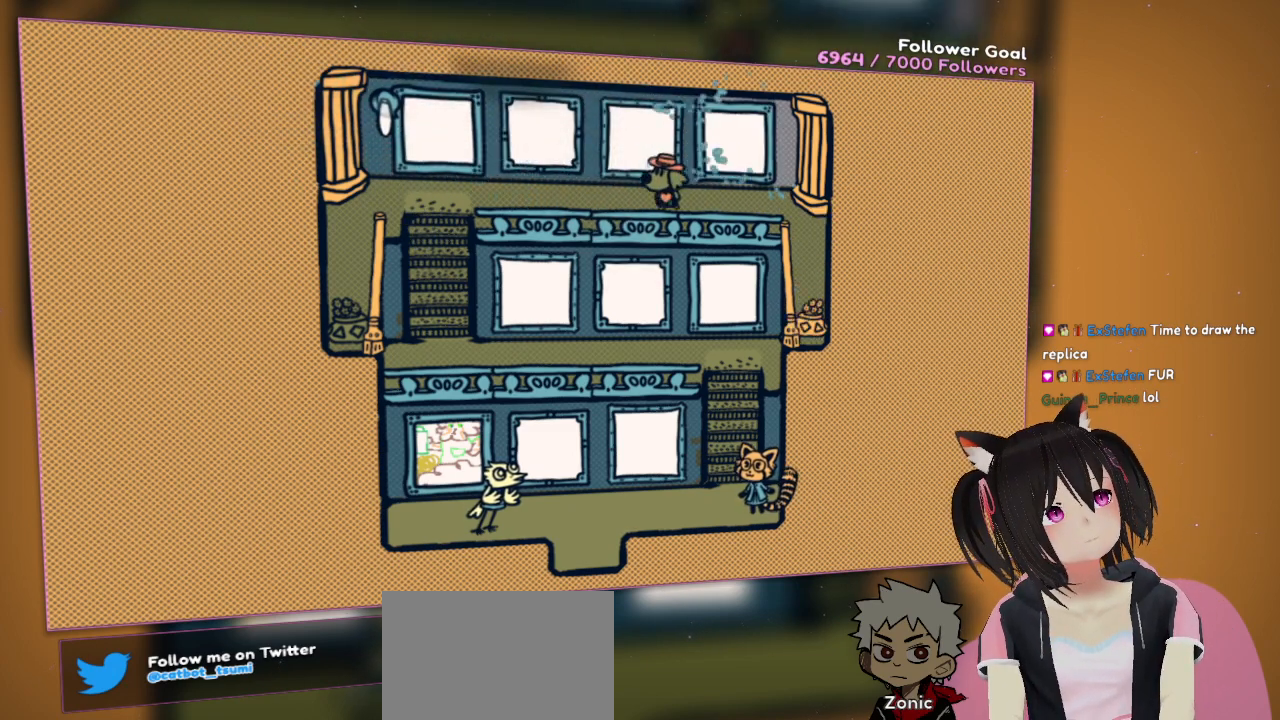
{"buttons": ["R2"], "left_stick": "left", "right_stick": "center", "events": []}
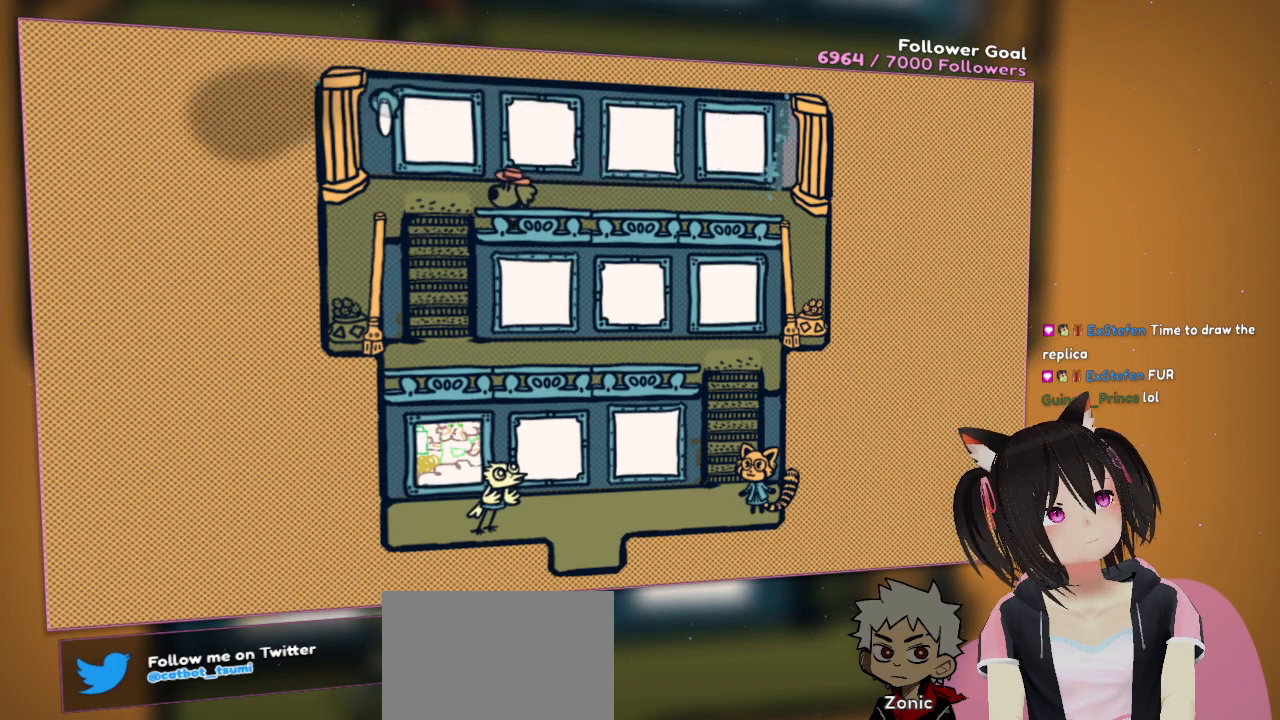
{"buttons": ["R2"], "left_stick": "down", "right_stick": "center", "events": [[183, "left_stick", "down-left"], [350, "left_stick", "down"]]}
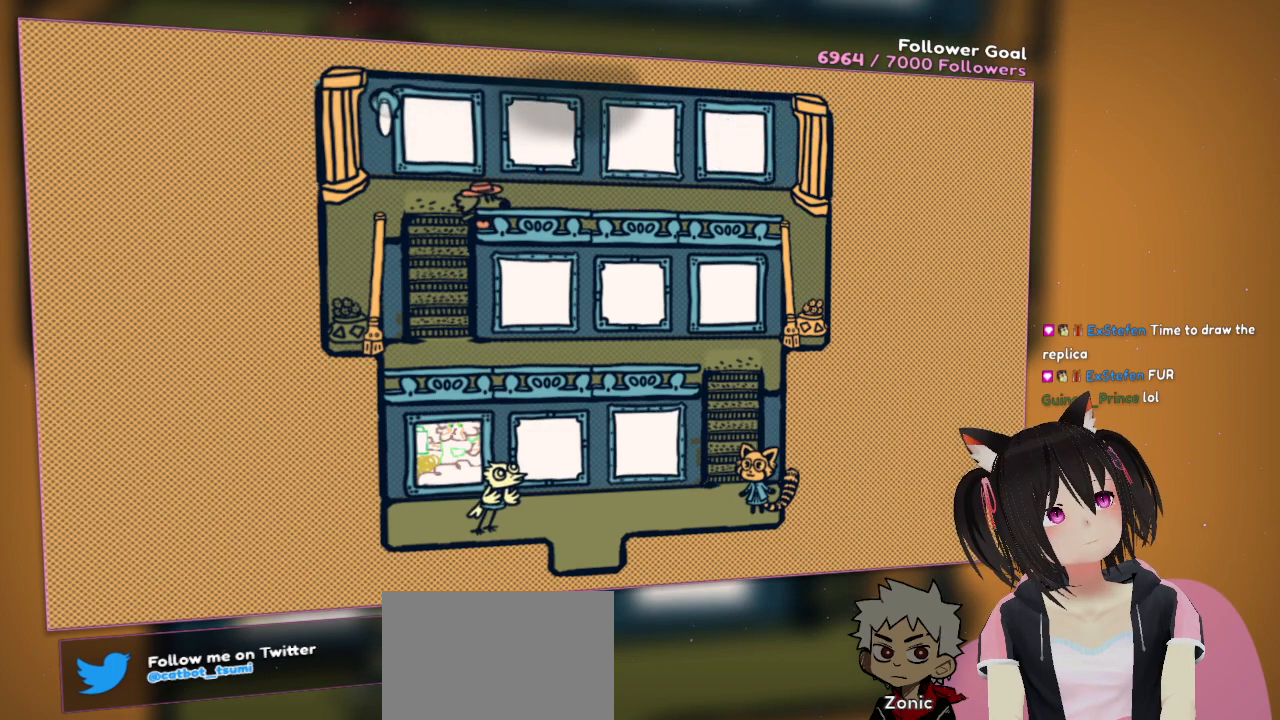
{"buttons": ["R2"], "left_stick": "down-left", "right_stick": "center", "events": [[250, "left_stick", "left"], [450, "left_stick", "down-left"]]}
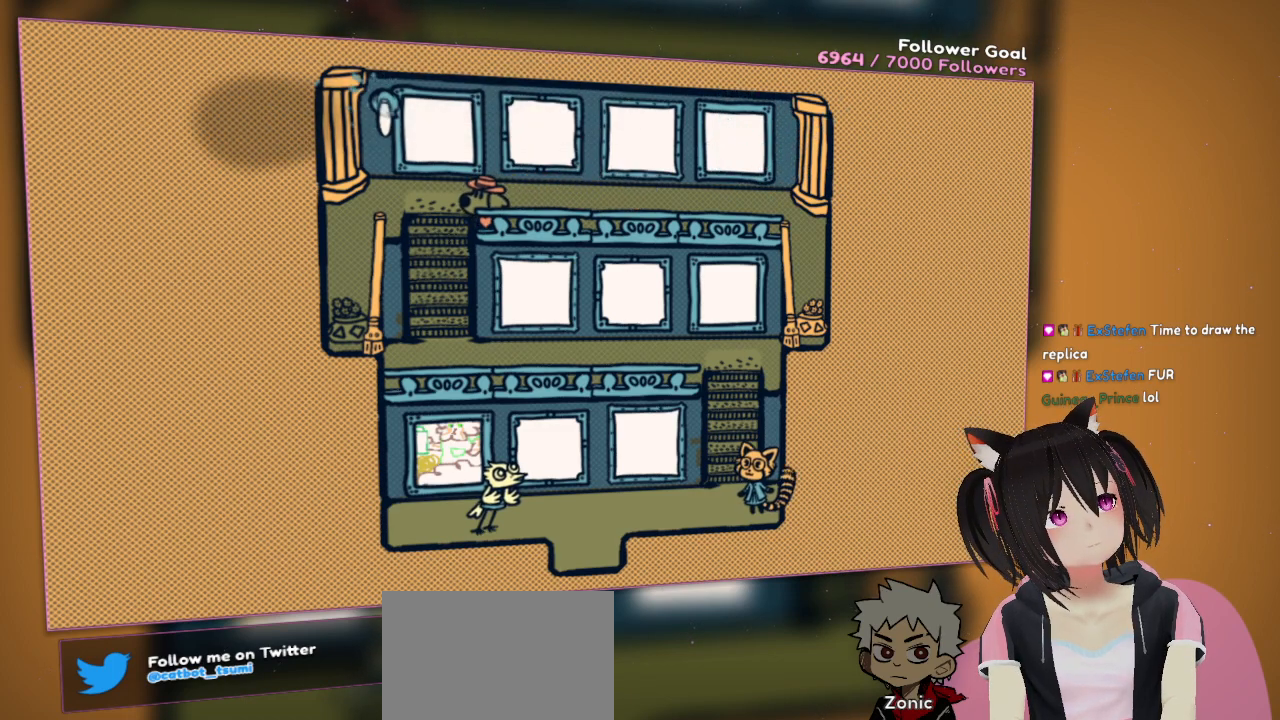
{"buttons": ["R2"], "left_stick": "up-left", "right_stick": "center", "events": [[117, "left_stick", "up-left"]]}
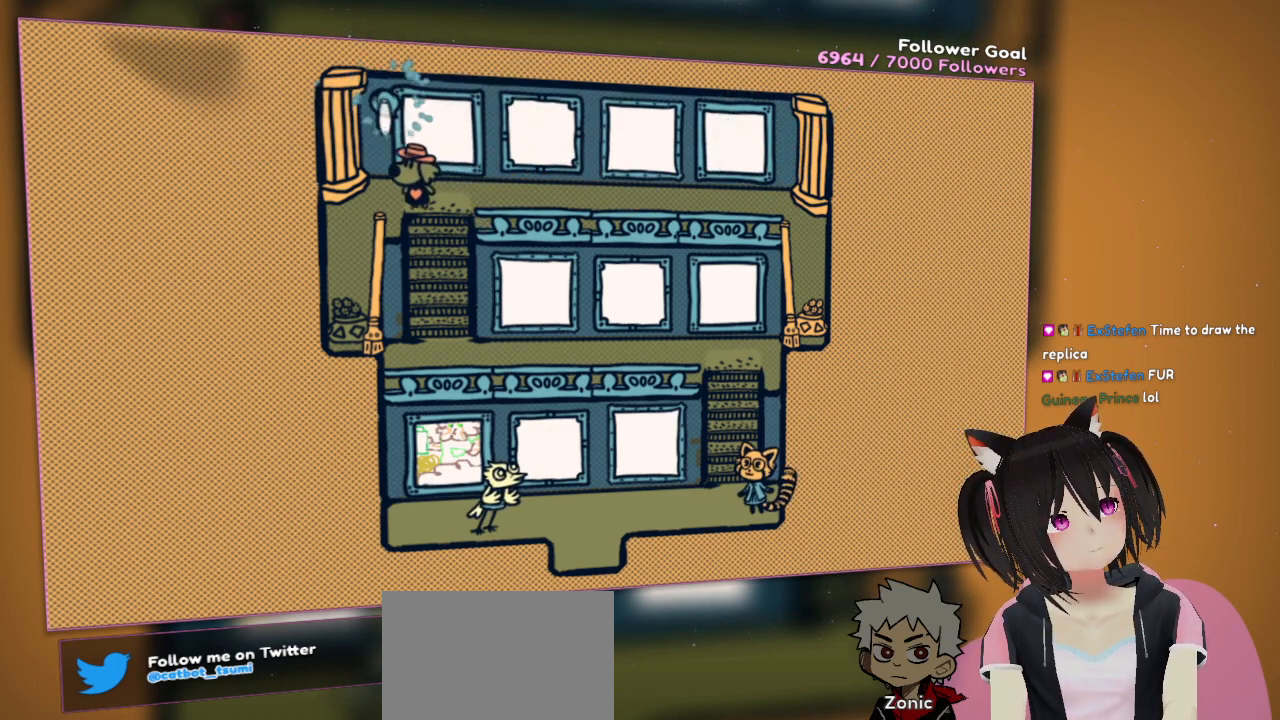
{"buttons": [], "left_stick": "right", "right_stick": "center", "events": [[17, "left_stick", "down-left"], [150, "R2", "up"], [183, "left_stick", "down"], [283, "left_stick", "down-right"], [483, "left_stick", "right"]]}
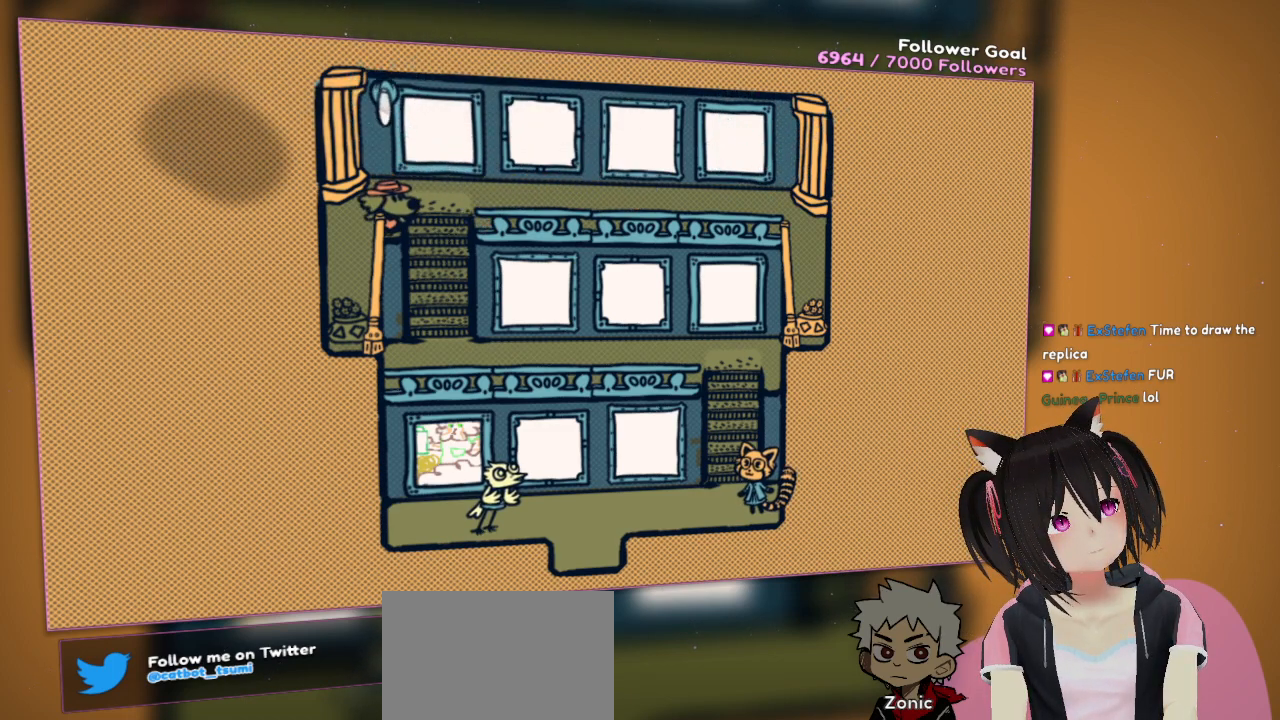
{"buttons": [], "left_stick": "right", "right_stick": "center", "events": [[150, "left_stick", "center"], [250, "left_stick", "up"], [500, "left_stick", "right"]]}